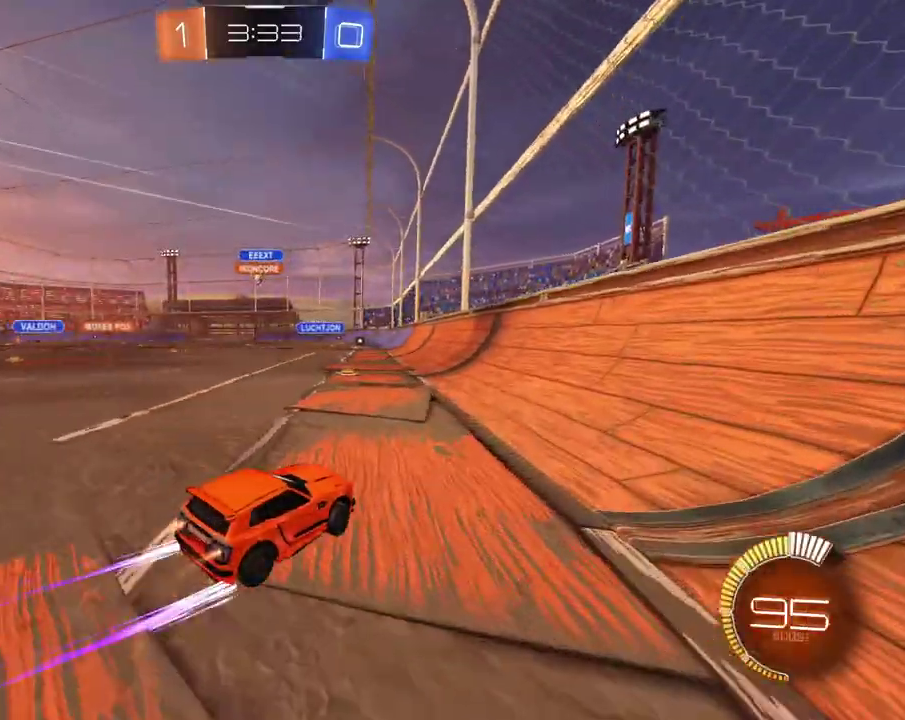
Gameplay with a controller (Xbox layout); each line is a JSON object with the inputs held at the frame after it. "events" lists button and stick changes between this image and that frame as [ms after this image, input, new state], when the widget could be followed in between. This overlay highlights the sticks when they move; stick clicks (L3 R3) are not distinguishable. Not read: L1 L3 R1 R2 R3.
{"buttons": [], "left_stick": "center", "right_stick": "center", "events": [[384, "left_stick", "center"]]}
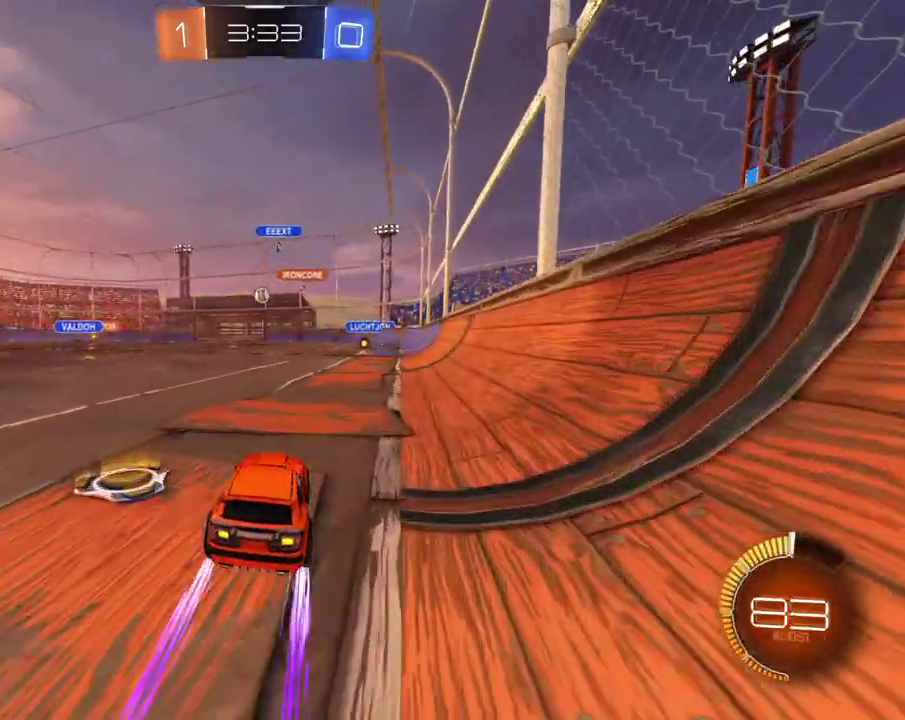
{"buttons": ["L2"], "left_stick": "down", "right_stick": "center", "events": [[233, "L2", "down"], [350, "left_stick", "down"]]}
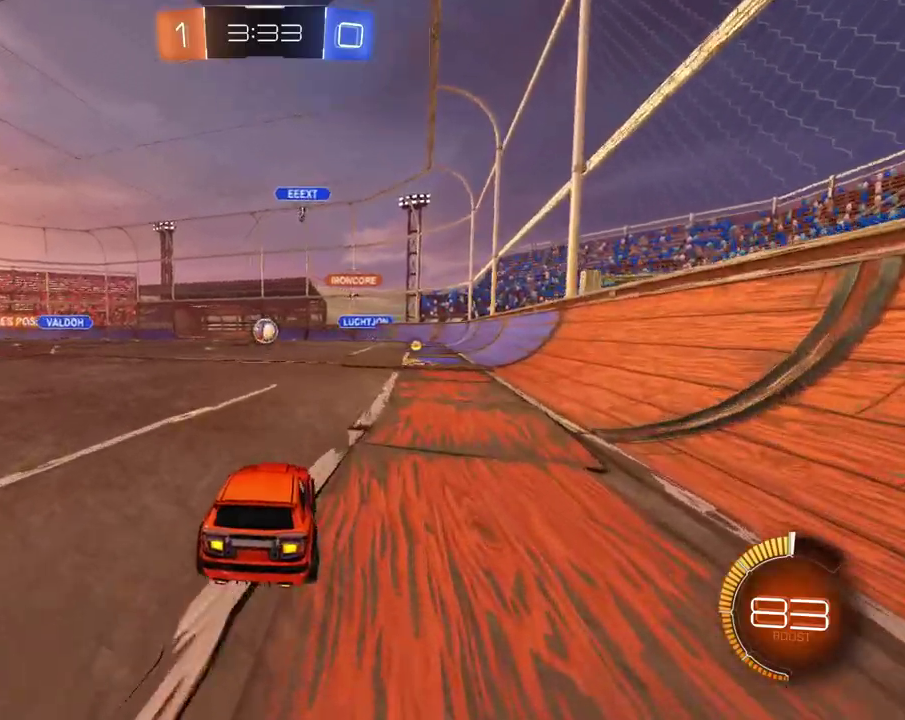
{"buttons": ["L2"], "left_stick": "center", "right_stick": "center", "events": [[67, "left_stick", "down-right"], [200, "left_stick", "center"]]}
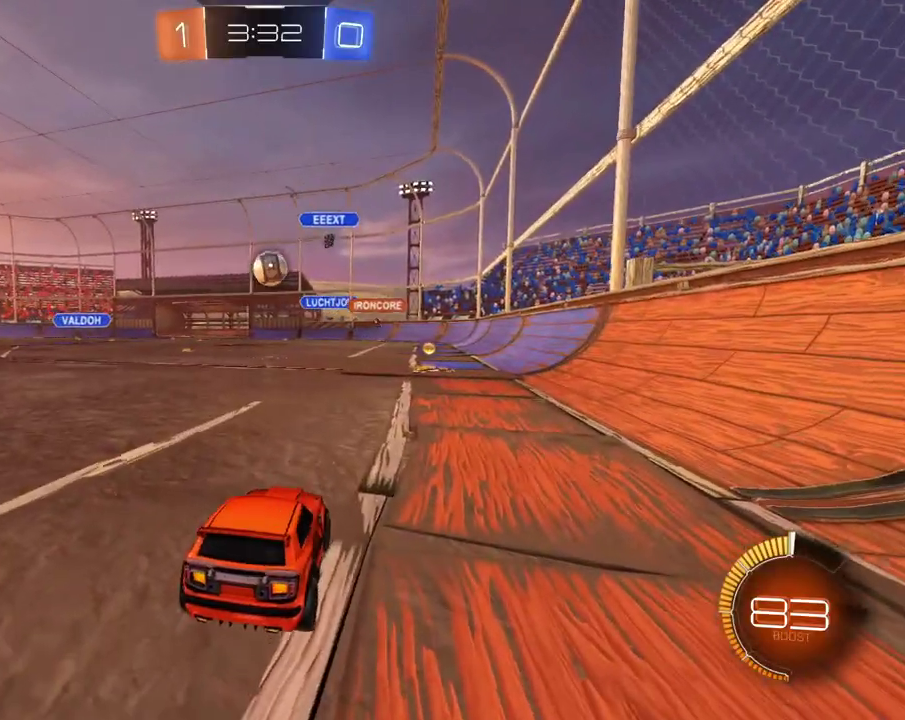
{"buttons": ["L2"], "left_stick": "up-left", "right_stick": "center", "events": [[83, "left_stick", "up-left"], [217, "left_stick", "center"], [467, "left_stick", "up-left"]]}
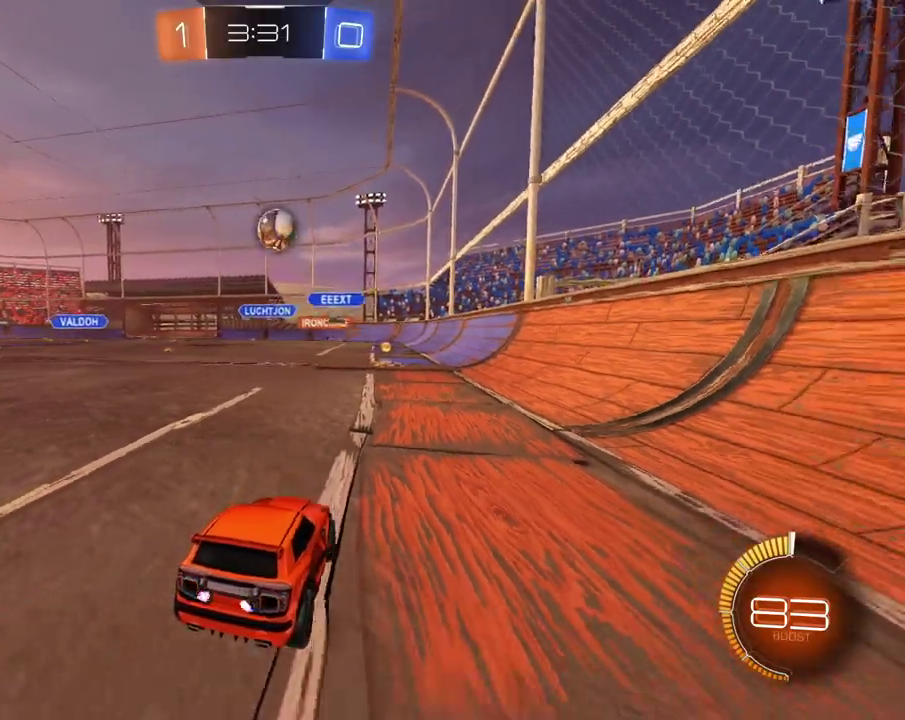
{"buttons": [], "left_stick": "center", "right_stick": "center", "events": [[150, "left_stick", "center"], [417, "L2", "up"]]}
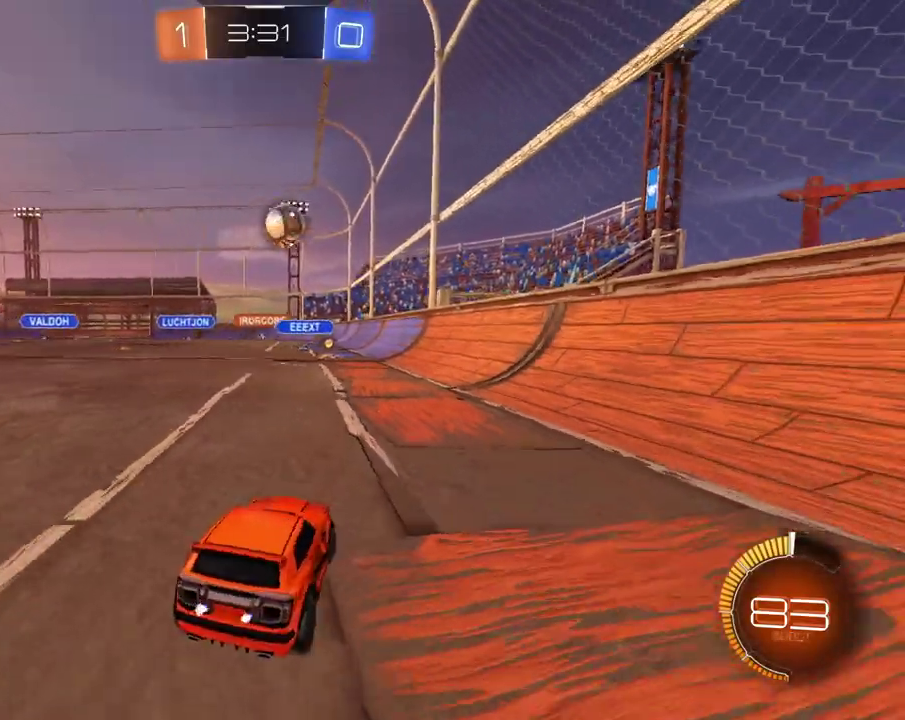
{"buttons": [], "left_stick": "right", "right_stick": "center", "events": [[16, "left_stick", "right"]]}
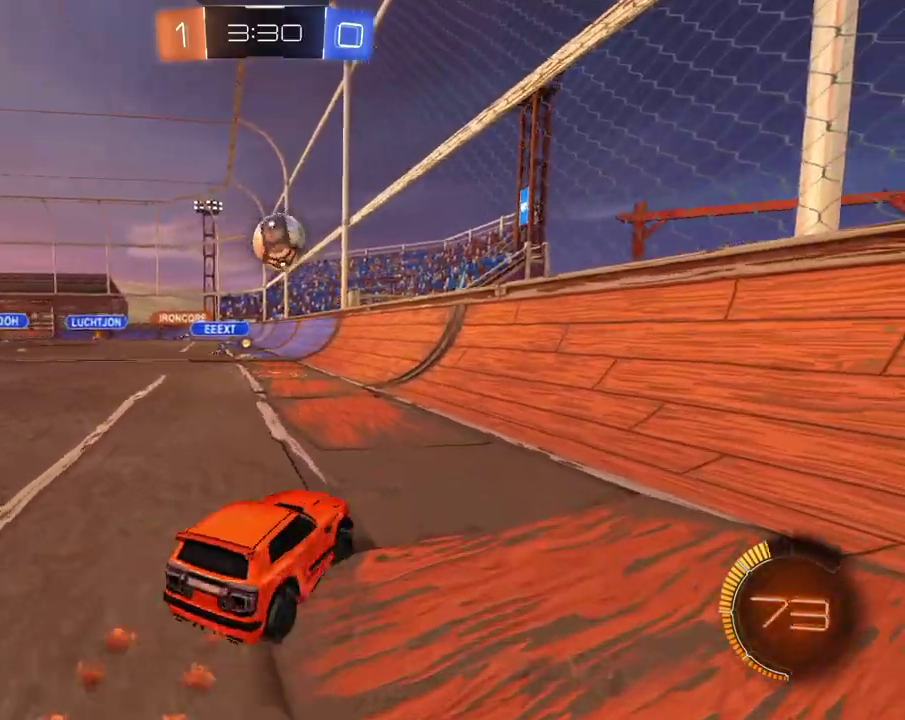
{"buttons": [], "left_stick": "right", "right_stick": "center", "events": []}
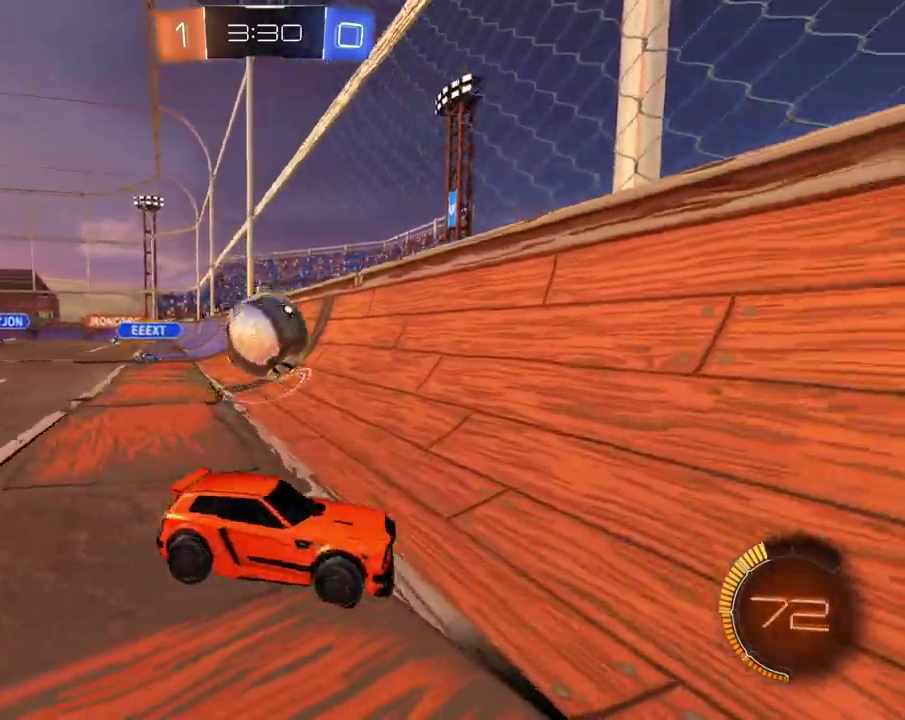
{"buttons": [], "left_stick": "right", "right_stick": "center", "events": []}
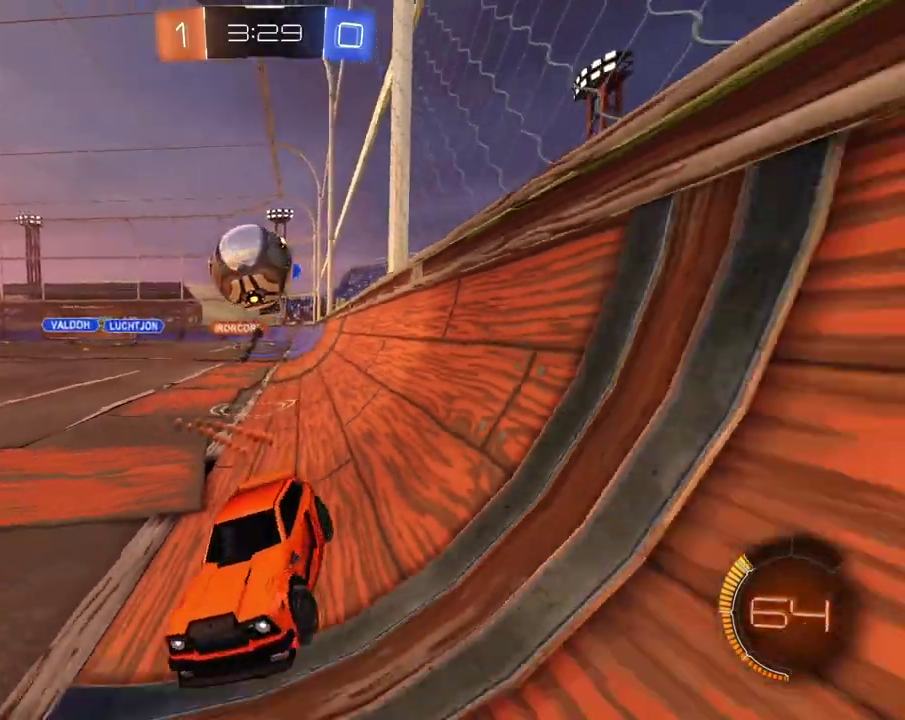
{"buttons": [], "left_stick": "right", "right_stick": "center", "events": [[67, "left_stick", "center"], [501, "left_stick", "right"]]}
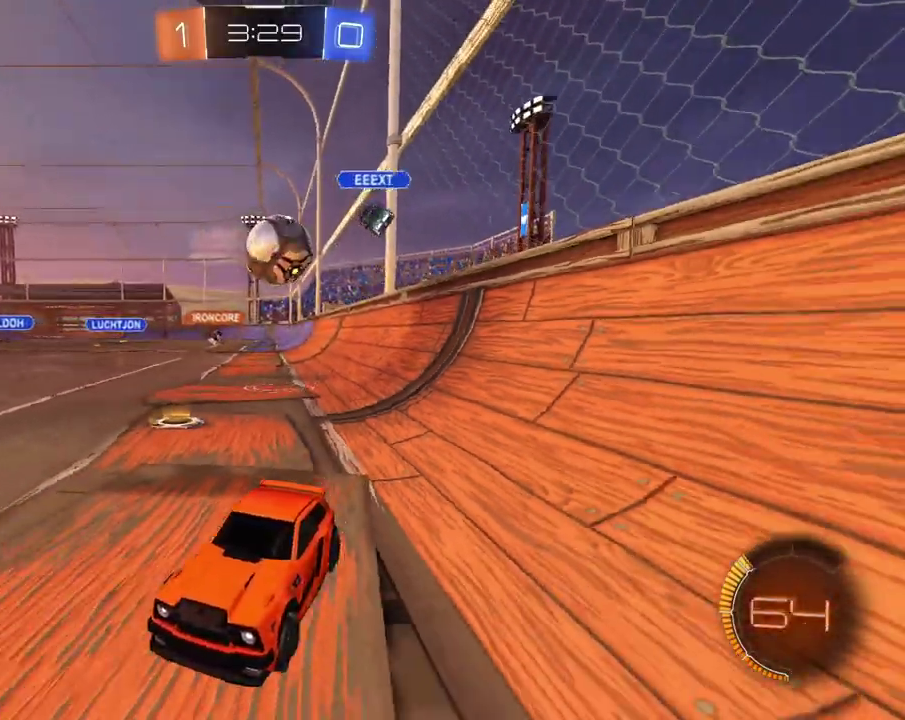
{"buttons": ["L2"], "left_stick": "right", "right_stick": "center", "events": [[67, "L2", "down"], [117, "left_stick", "up-right"], [183, "left_stick", "center"], [300, "left_stick", "right"]]}
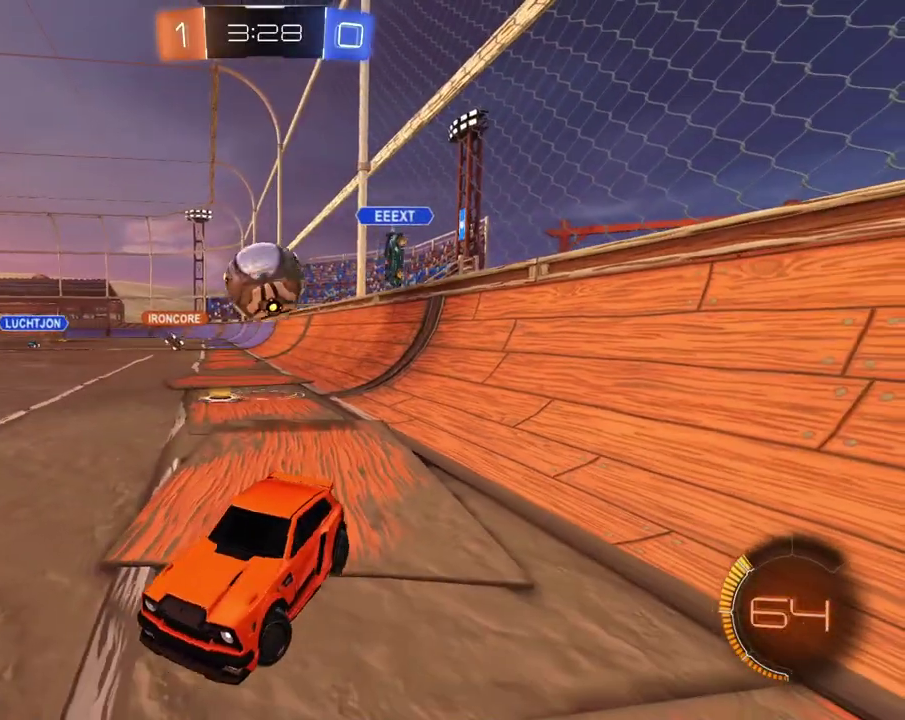
{"buttons": ["A", "L2"], "left_stick": "down", "right_stick": "center", "events": [[367, "A", "down"], [384, "left_stick", "down"]]}
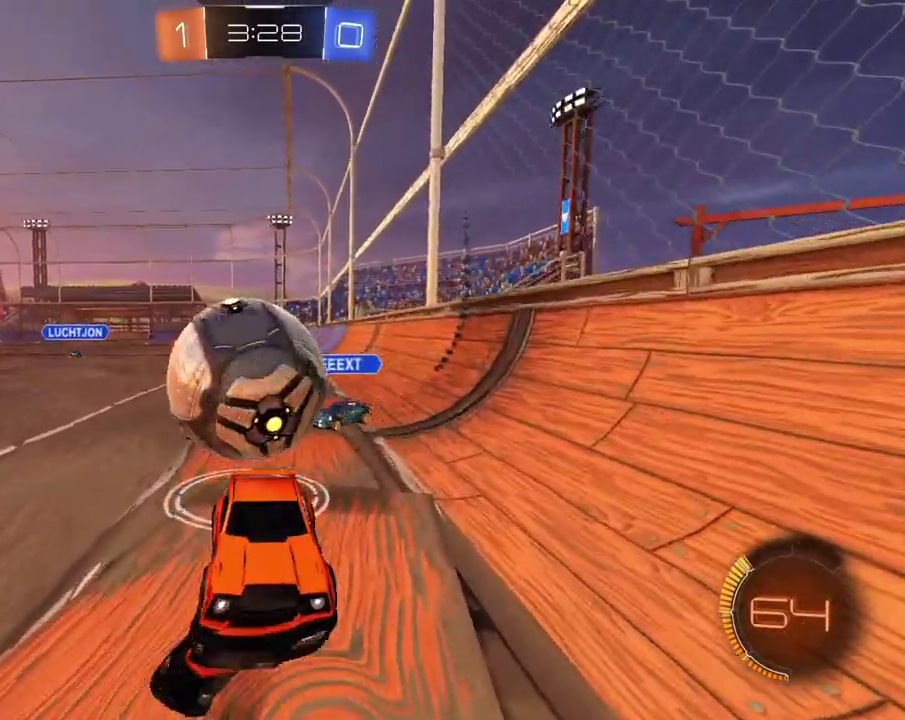
{"buttons": [], "left_stick": "down-right", "right_stick": "center", "events": [[83, "A", "up"], [300, "L2", "up"], [384, "left_stick", "down-right"]]}
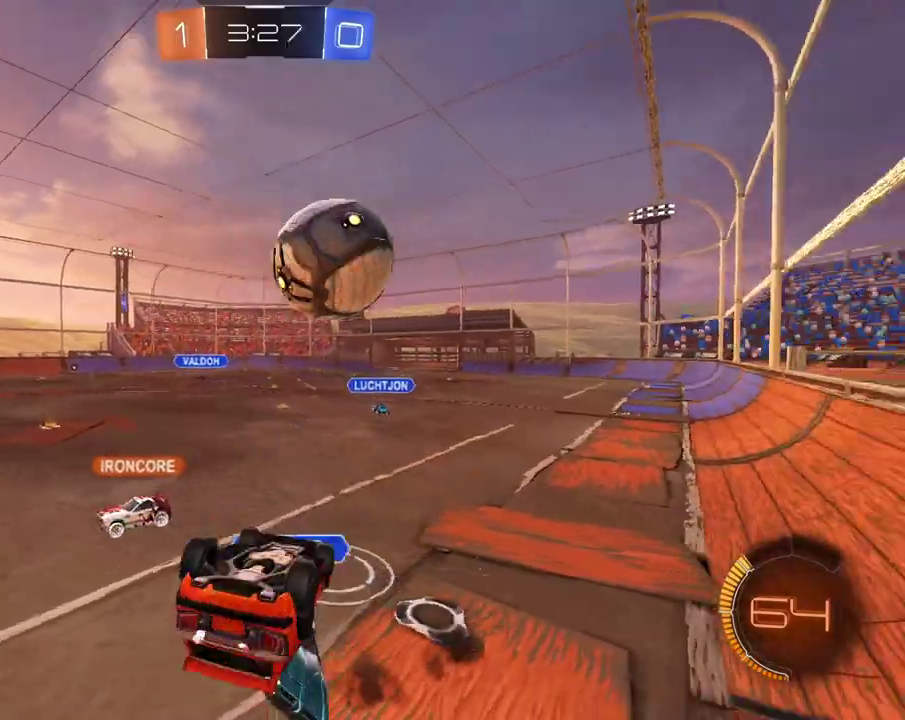
{"buttons": [], "left_stick": "up-right", "right_stick": "center", "events": [[234, "left_stick", "right"], [484, "left_stick", "up-right"]]}
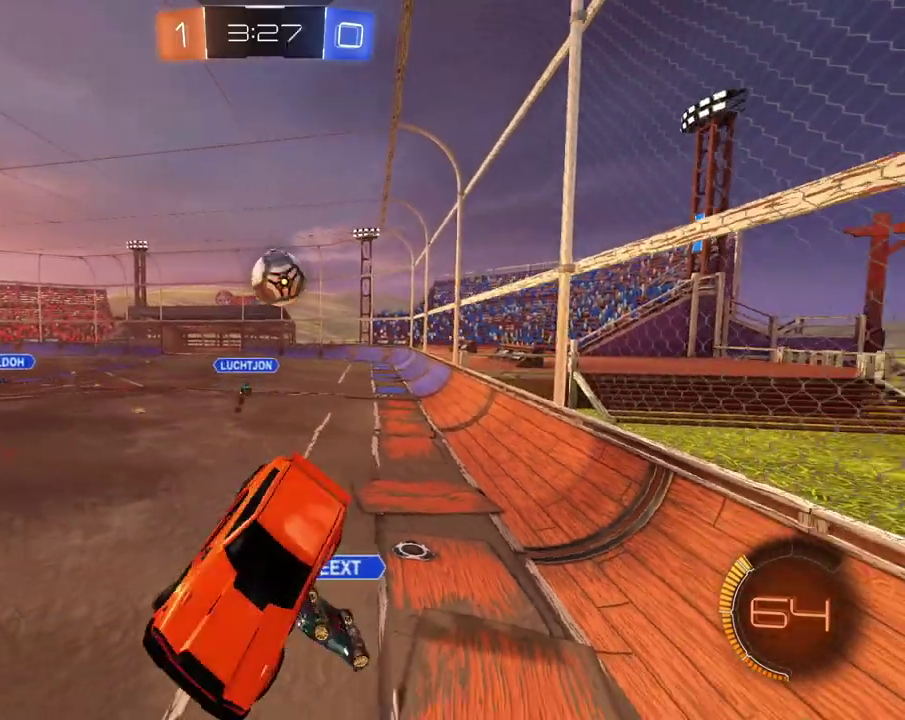
{"buttons": [], "left_stick": "left", "right_stick": "center", "events": [[50, "left_stick", "up"], [133, "left_stick", "up-left"], [200, "left_stick", "left"]]}
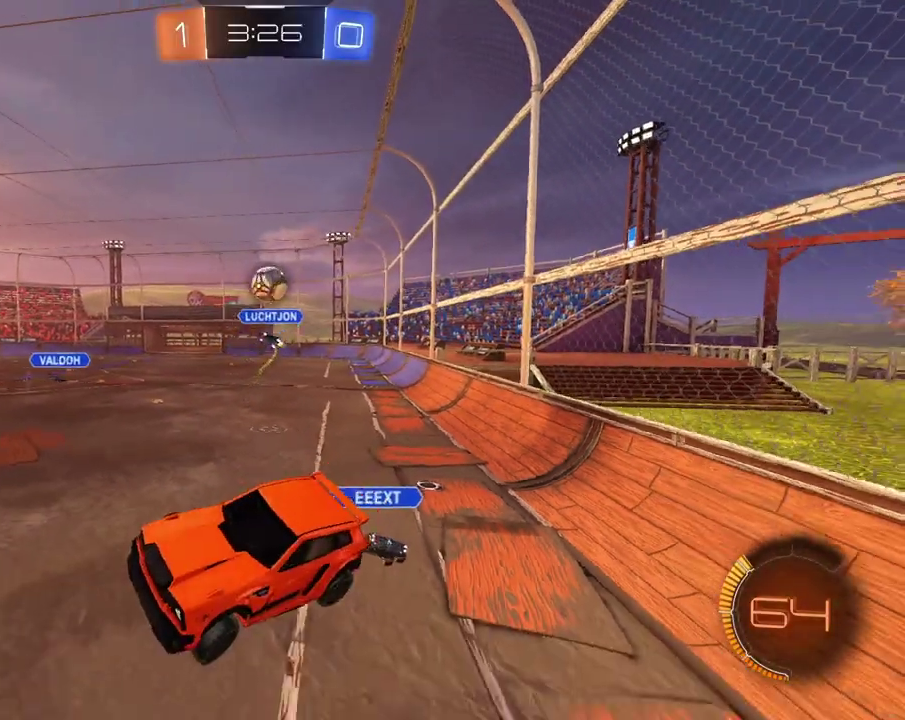
{"buttons": [], "left_stick": "down-left", "right_stick": "center", "events": [[67, "left_stick", "up-left"], [184, "left_stick", "center"], [401, "left_stick", "left"], [451, "left_stick", "down-left"]]}
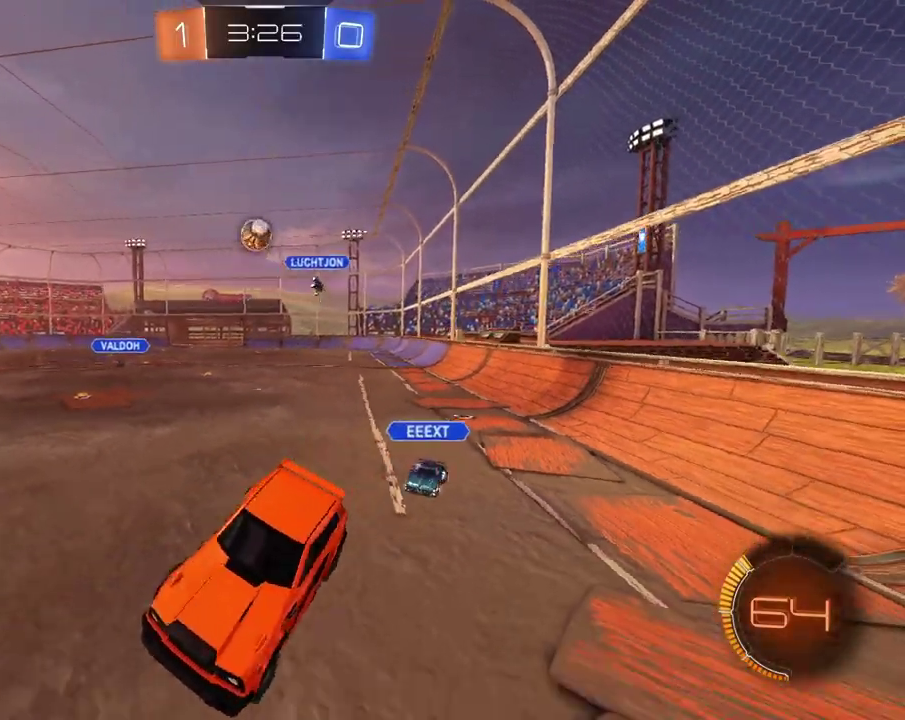
{"buttons": [], "left_stick": "right", "right_stick": "center", "events": [[33, "left_stick", "center"], [134, "left_stick", "down-left"], [200, "left_stick", "center"], [284, "left_stick", "right"]]}
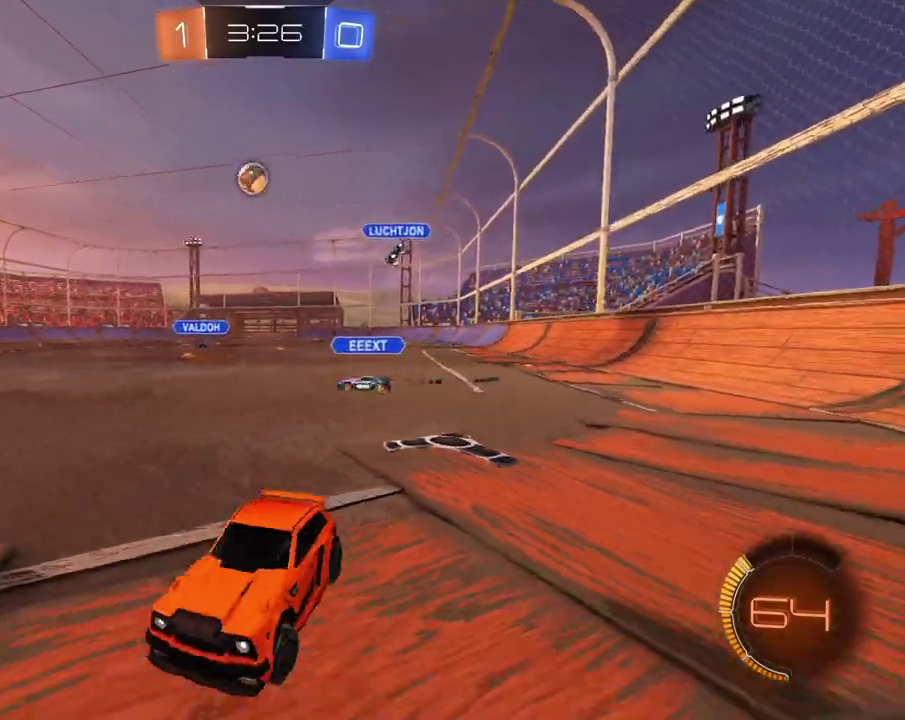
{"buttons": [], "left_stick": "right", "right_stick": "center", "events": []}
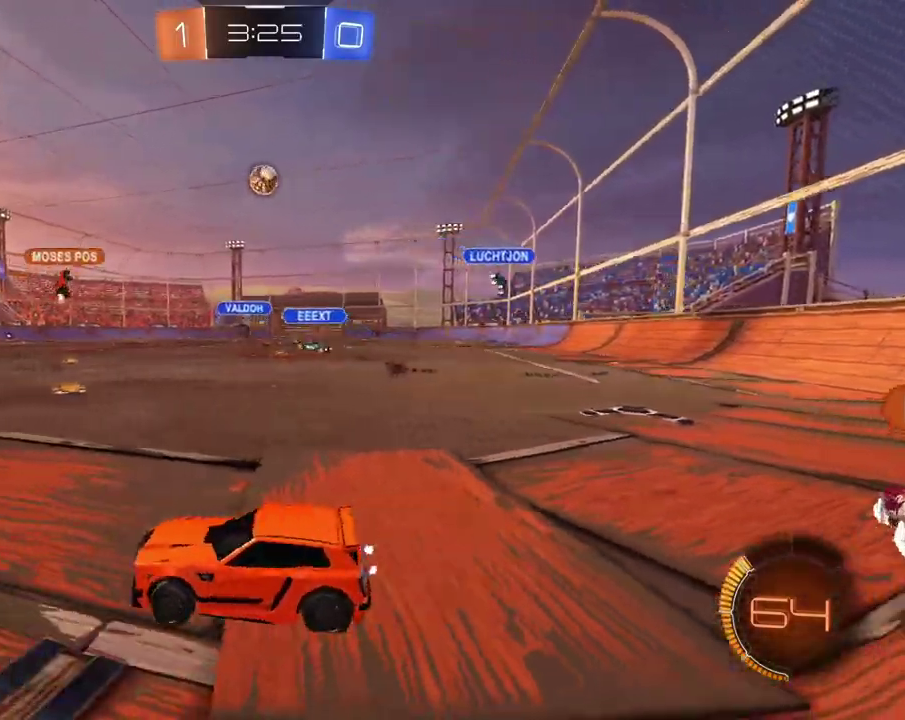
{"buttons": [], "left_stick": "left", "right_stick": "center", "events": [[350, "left_stick", "center"], [417, "left_stick", "left"]]}
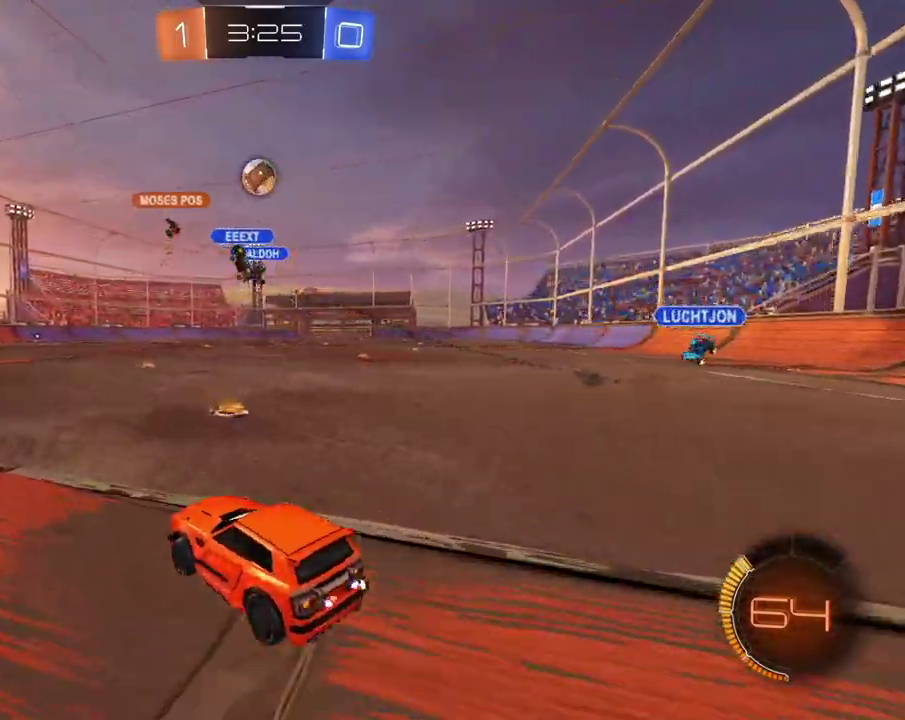
{"buttons": [], "left_stick": "left", "right_stick": "center", "events": [[100, "left_stick", "center"], [483, "left_stick", "left"]]}
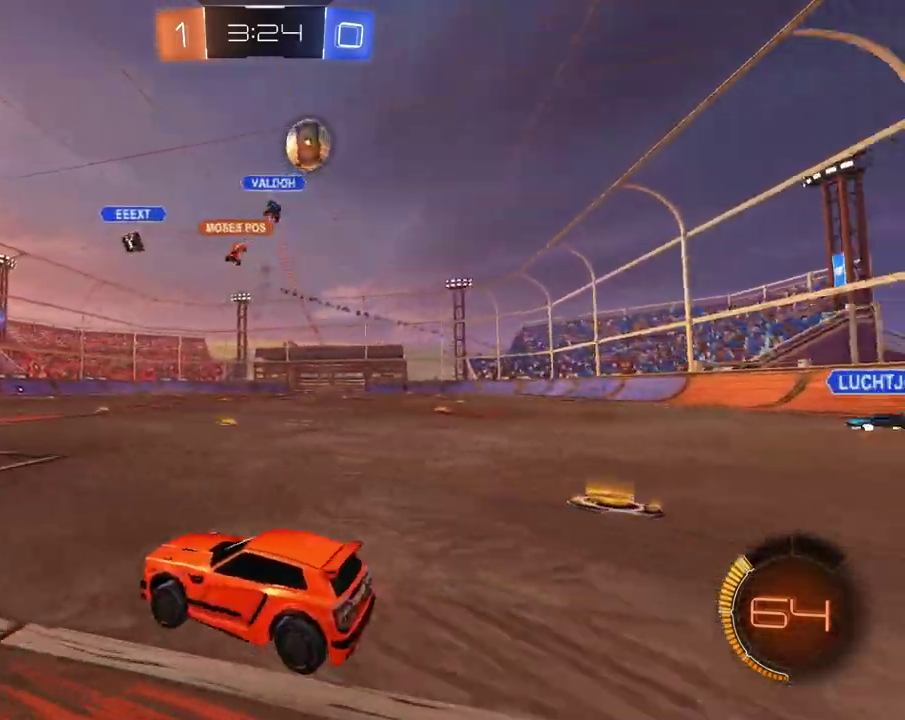
{"buttons": [], "left_stick": "center", "right_stick": "down-left", "events": [[417, "left_stick", "center"], [451, "right_stick", "down-left"]]}
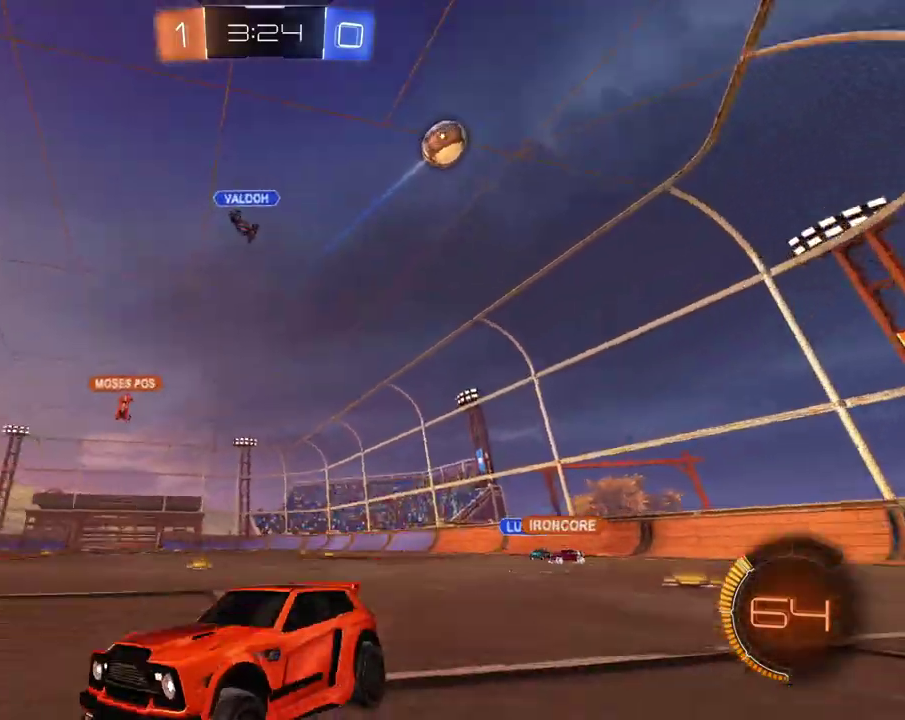
{"buttons": [], "left_stick": "left", "right_stick": "center", "events": [[83, "right_stick", "down"], [333, "left_stick", "left"], [483, "right_stick", "center"]]}
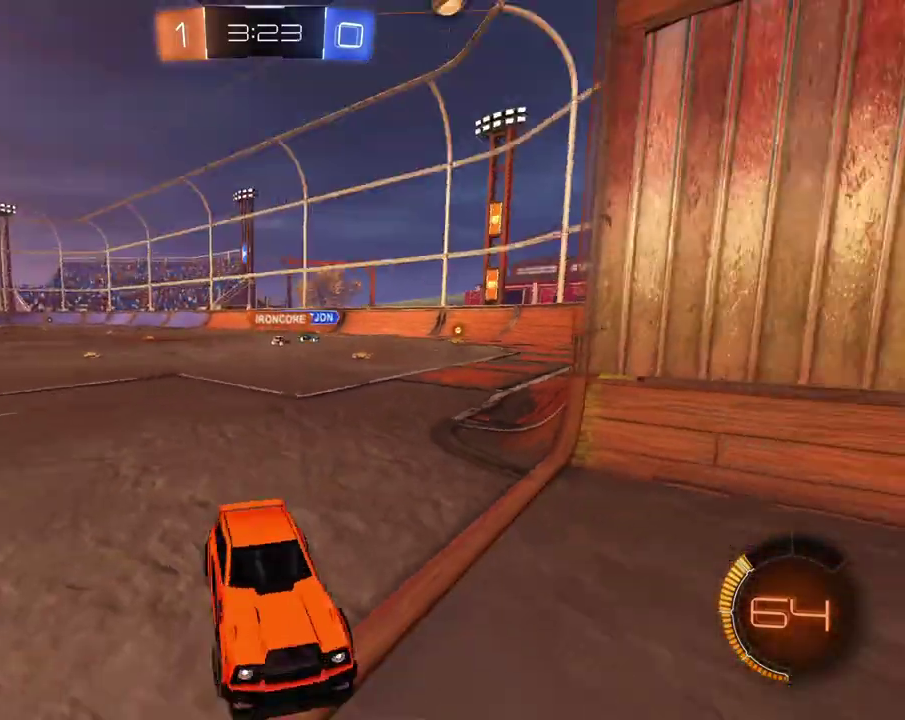
{"buttons": [], "left_stick": "left", "right_stick": "center", "events": [[17, "left_stick", "center"], [117, "left_stick", "left"]]}
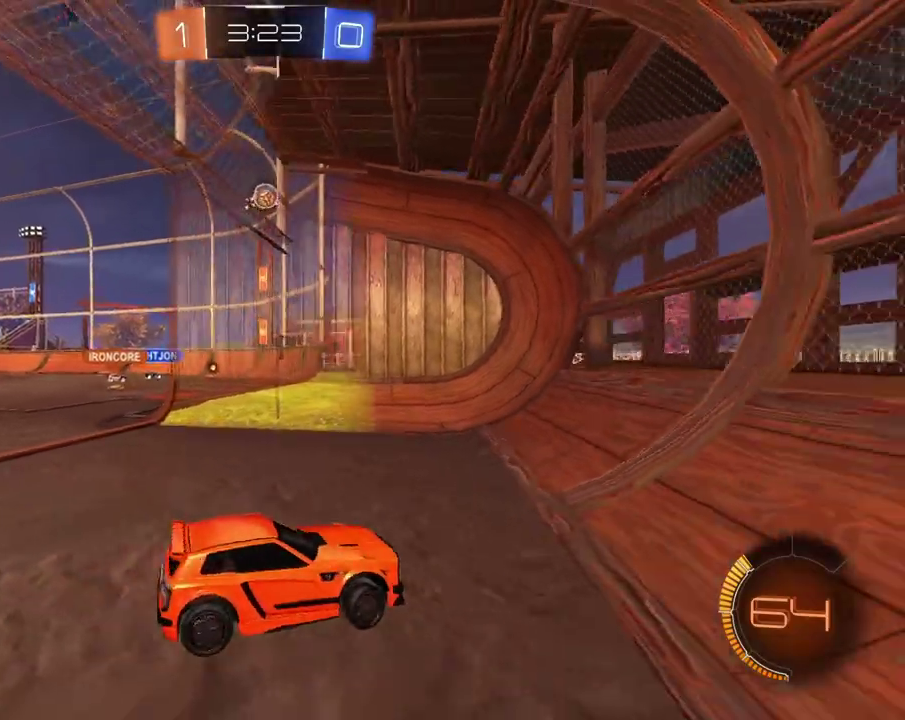
{"buttons": [], "left_stick": "left", "right_stick": "center", "events": []}
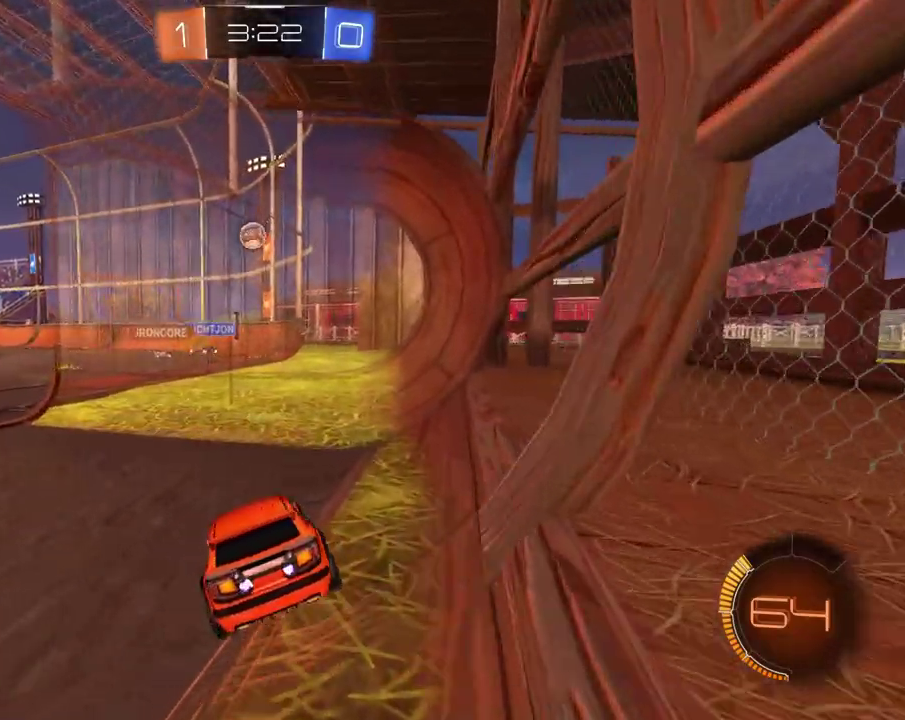
{"buttons": [], "left_stick": "center", "right_stick": "center", "events": [[434, "left_stick", "center"]]}
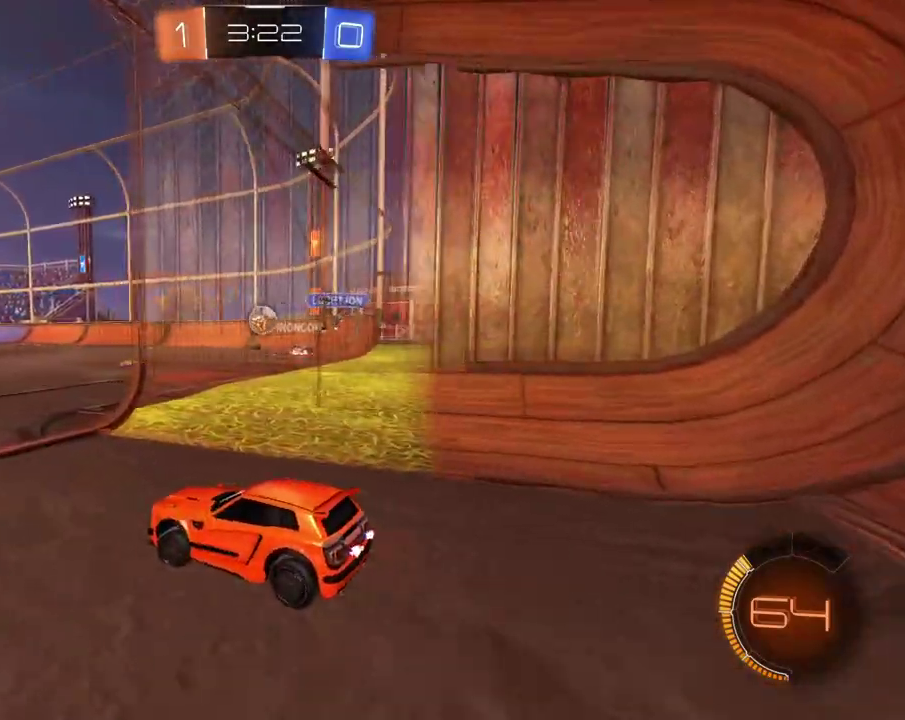
{"buttons": [], "left_stick": "center", "right_stick": "center", "events": [[116, "left_stick", "right"], [483, "left_stick", "center"]]}
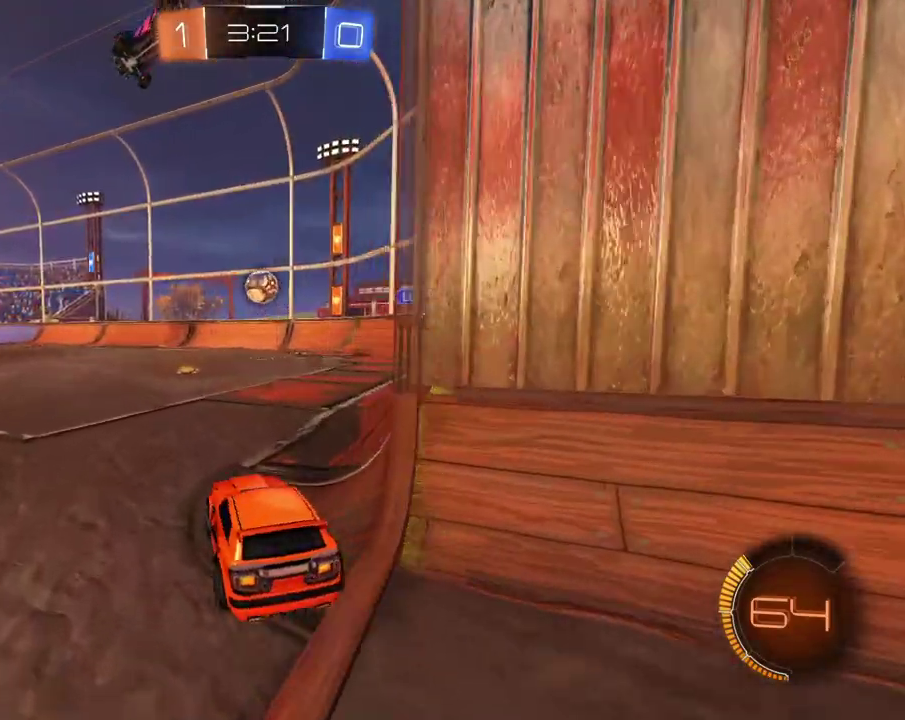
{"buttons": [], "left_stick": "left", "right_stick": "center", "events": [[50, "left_stick", "left"], [200, "left_stick", "center"], [234, "L2", "down"], [317, "L2", "up"], [434, "left_stick", "left"]]}
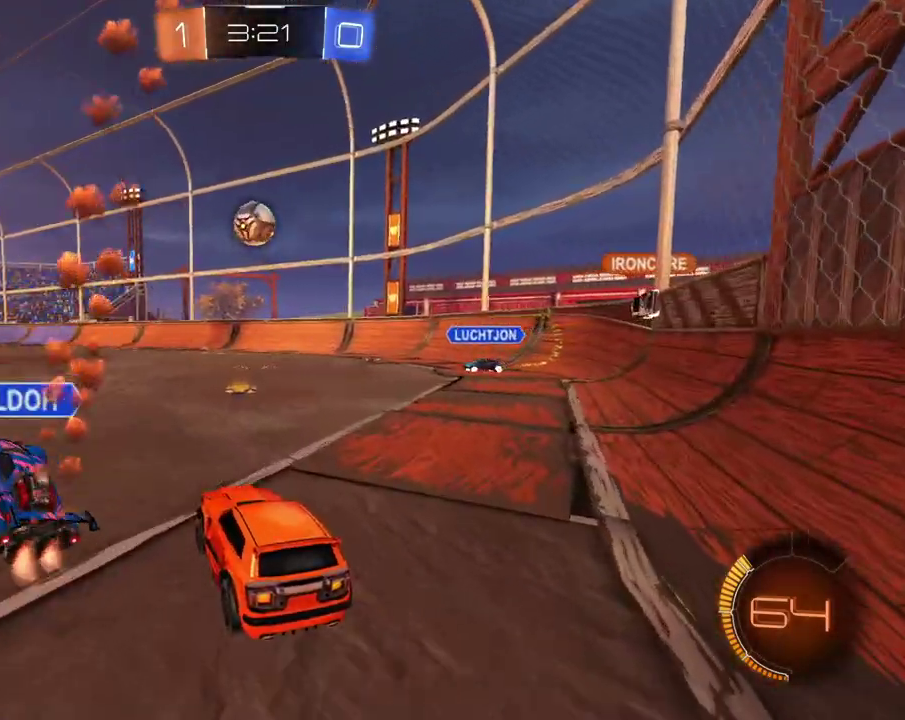
{"buttons": [], "left_stick": "left", "right_stick": "center", "events": [[116, "left_stick", "center"], [250, "left_stick", "left"]]}
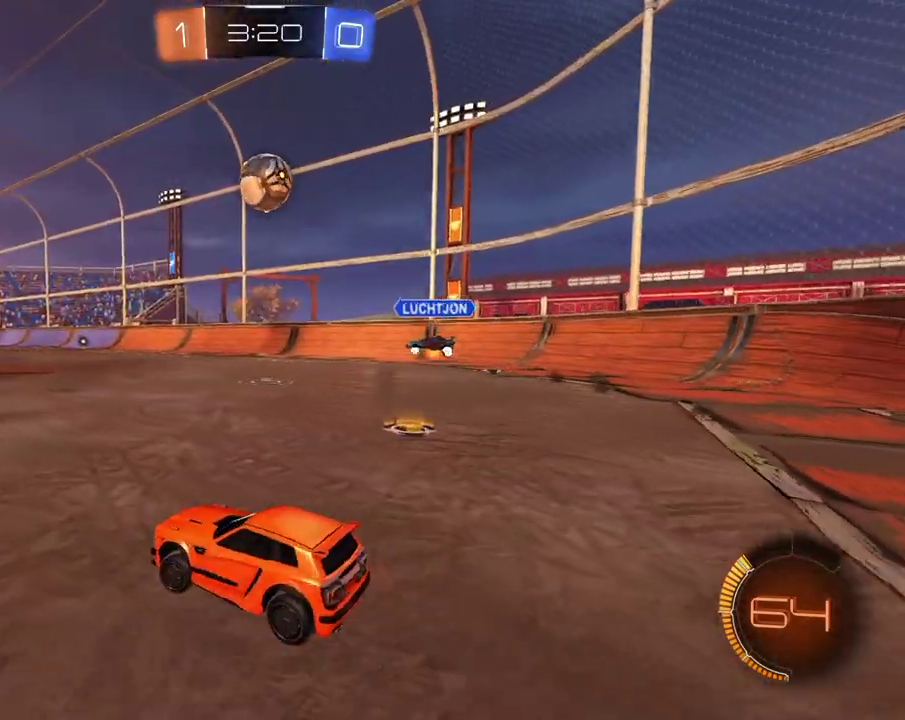
{"buttons": ["L2"], "left_stick": "center", "right_stick": "center", "events": [[84, "left_stick", "center"], [234, "left_stick", "right"], [451, "L2", "down"], [484, "left_stick", "center"]]}
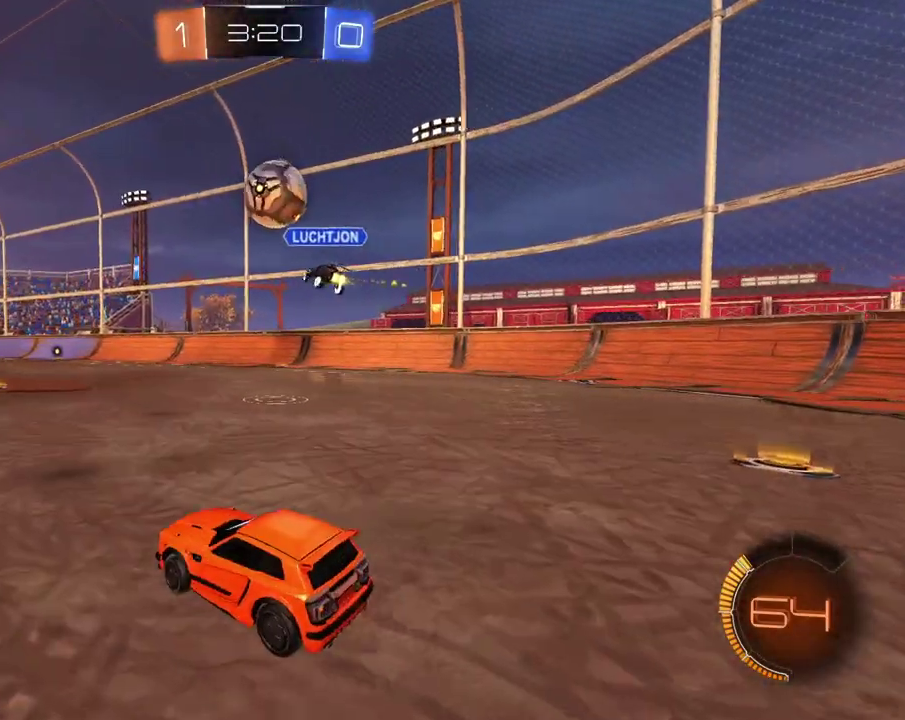
{"buttons": [], "left_stick": "right", "right_stick": "center", "events": [[33, "L2", "up"], [83, "left_stick", "left"], [300, "left_stick", "center"], [350, "left_stick", "right"]]}